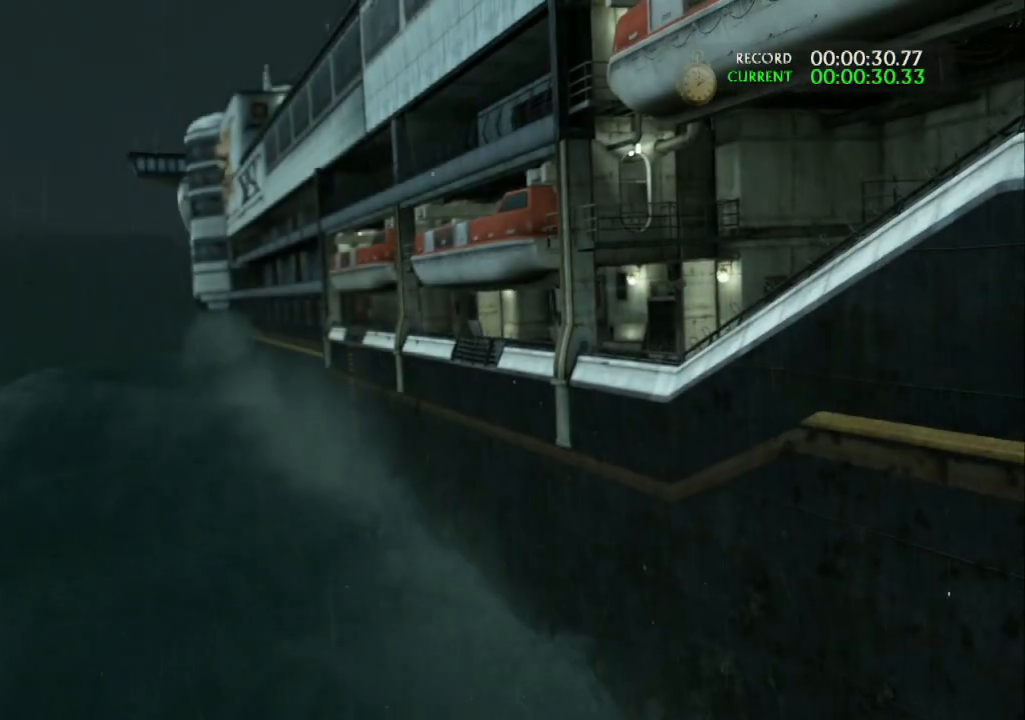
Gameplay with a controller (PlayStation layout); each line is a JSON object with the inputs held at the frame after it. "events" lists button and stick changes between this image and that frame as [ms after this image, input, new state], when the widget could be followed in between. Not read: R3.
{"buttons": [], "left_stick": "center", "right_stick": "center", "events": [[100, "CROSS", "up"], [167, "CROSS", "down"], [300, "CROSS", "up"], [367, "CROSS", "down"], [467, "CROSS", "up"]]}
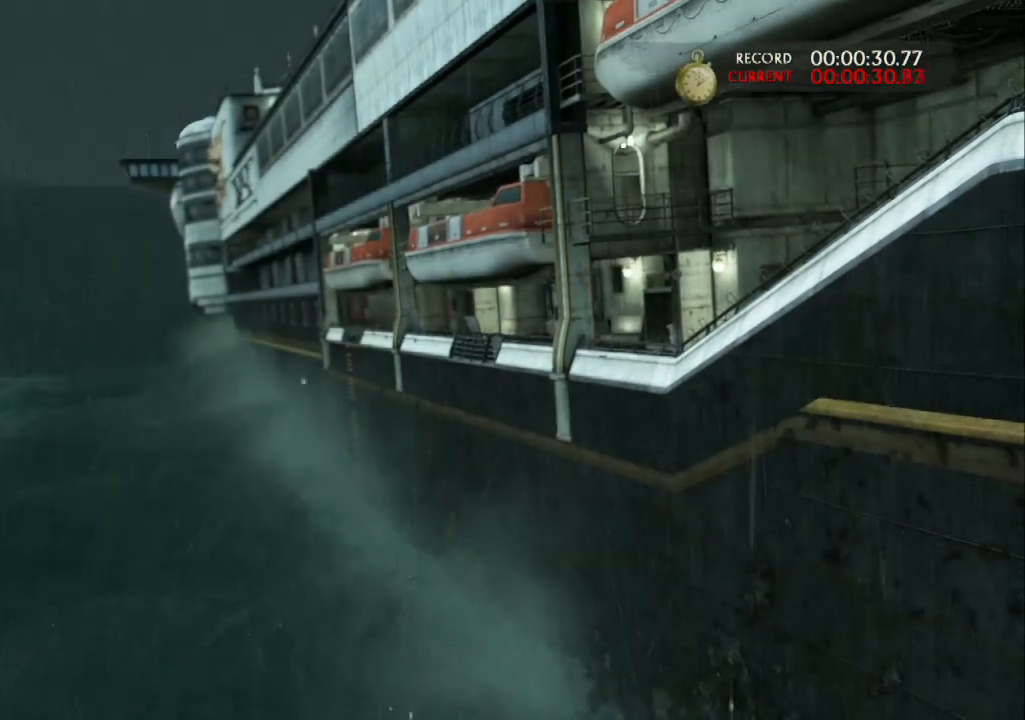
{"buttons": ["CROSS"], "left_stick": "center", "right_stick": "center", "events": [[33, "CROSS", "down"], [167, "CROSS", "up"], [233, "CROSS", "down"], [333, "CROSS", "up"], [400, "CROSS", "down"]]}
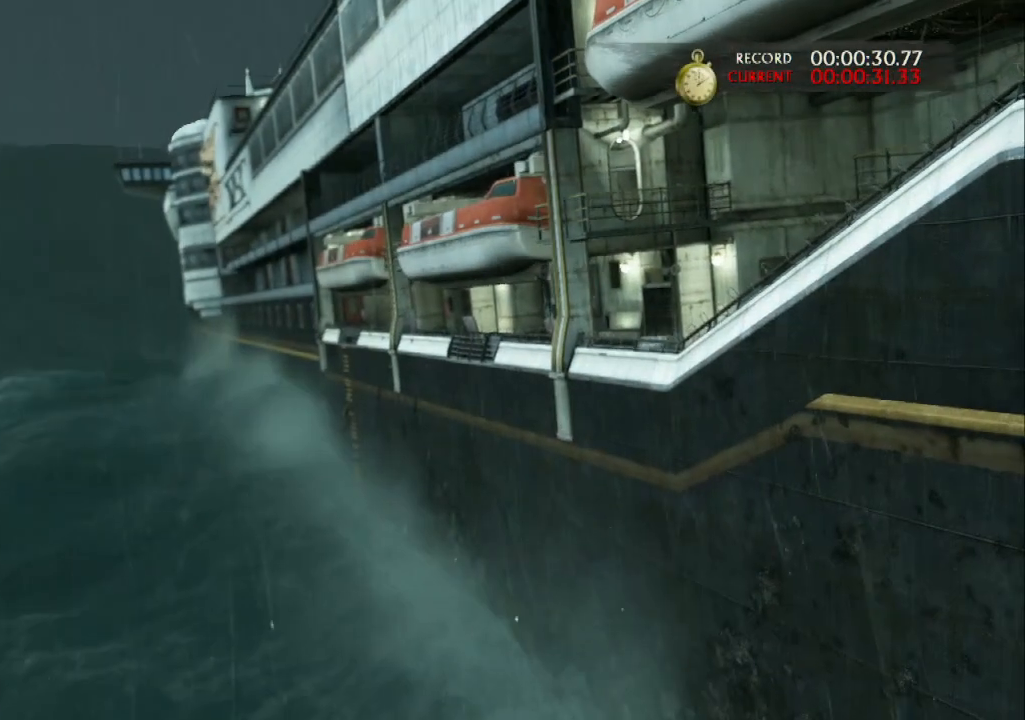
{"buttons": ["CROSS"], "left_stick": "up", "right_stick": "center", "events": [[33, "CROSS", "up"], [100, "CROSS", "down"], [167, "CROSS", "up"], [267, "CROSS", "down"], [267, "left_stick", "up"], [367, "CROSS", "up"], [467, "CROSS", "down"]]}
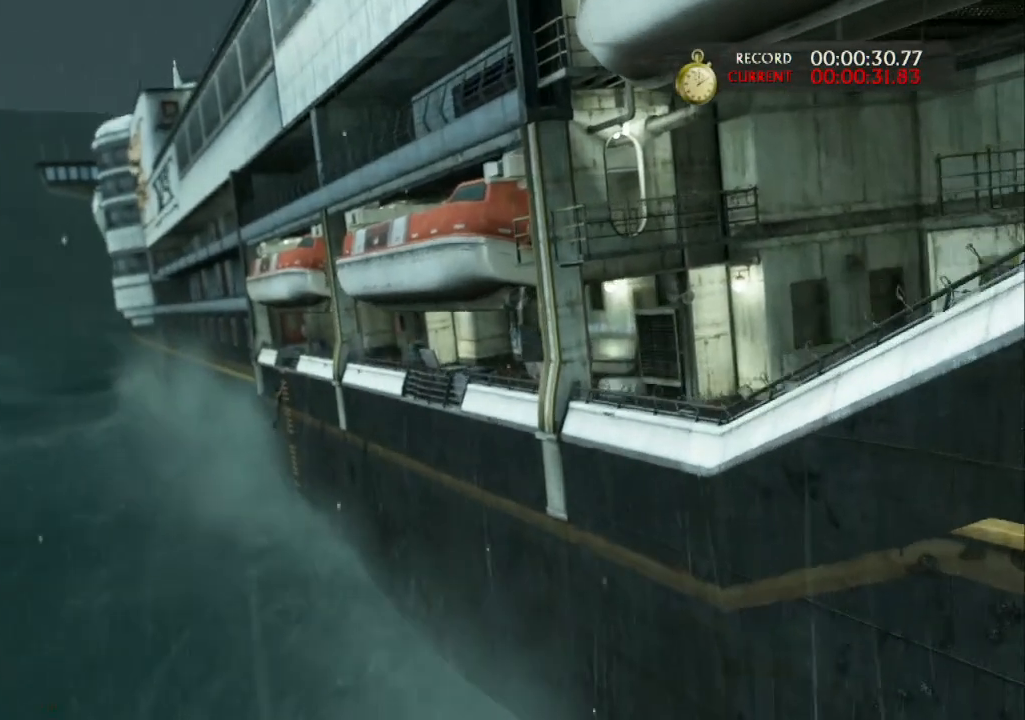
{"buttons": [], "left_stick": "up", "right_stick": "center", "events": [[100, "CROSS", "up"], [167, "CROSS", "down"], [300, "CROSS", "up"], [333, "CROSS", "down"], [467, "CROSS", "up"]]}
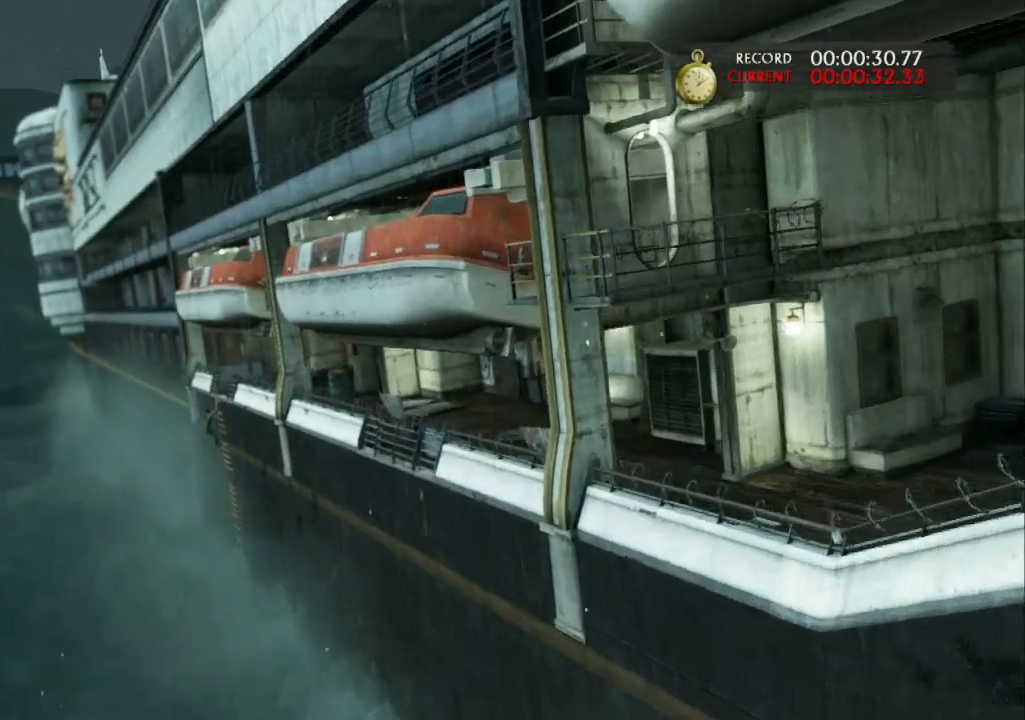
{"buttons": [], "left_stick": "up-right", "right_stick": "center", "events": [[33, "CROSS", "down"], [67, "left_stick", "up-right"], [133, "CROSS", "up"], [200, "CROSS", "down"], [300, "CROSS", "up"], [400, "CROSS", "down"], [433, "CROSS", "up"]]}
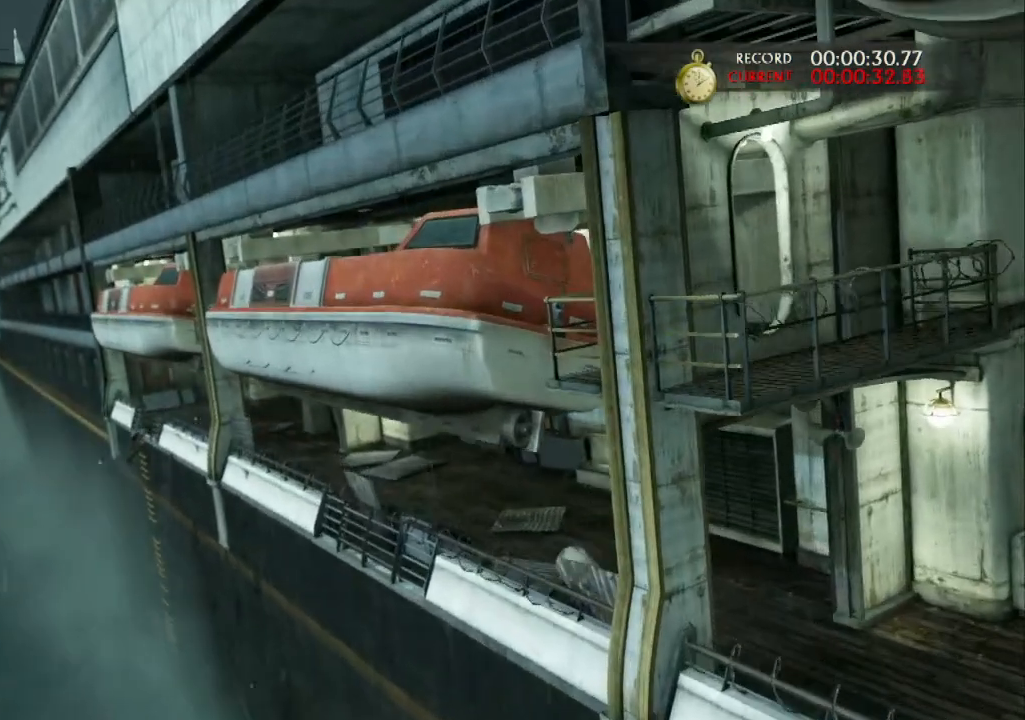
{"buttons": ["START"], "left_stick": "center", "right_stick": "center", "events": [[33, "left_stick", "right"], [333, "left_stick", "center"], [500, "START", "down"]]}
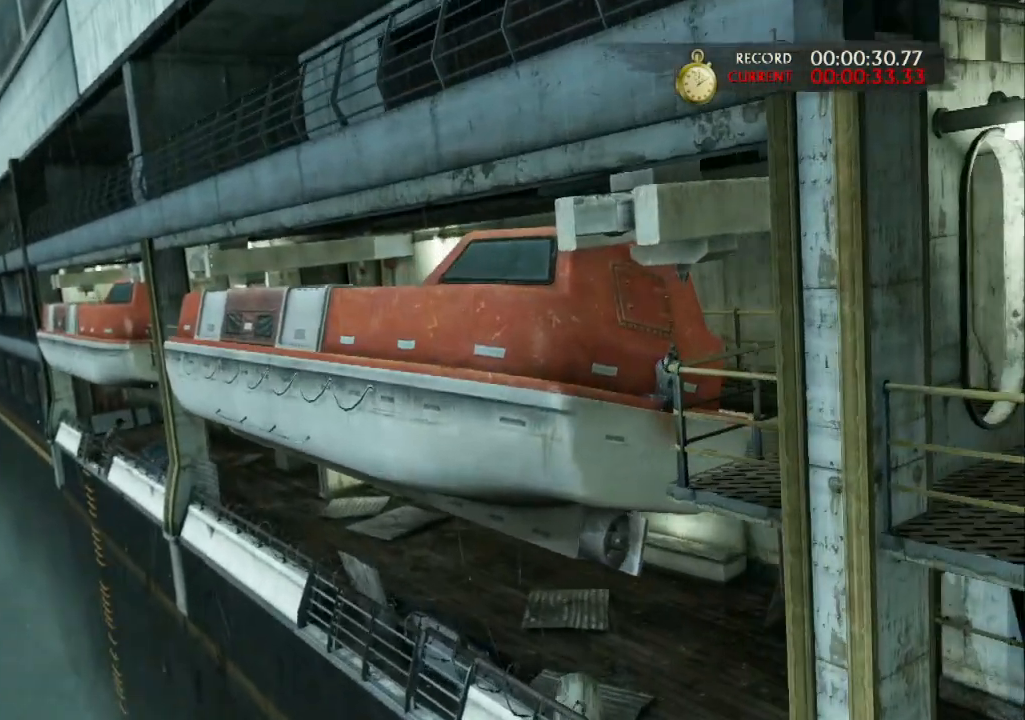
{"buttons": [], "left_stick": "center", "right_stick": "center", "events": [[133, "START", "up"]]}
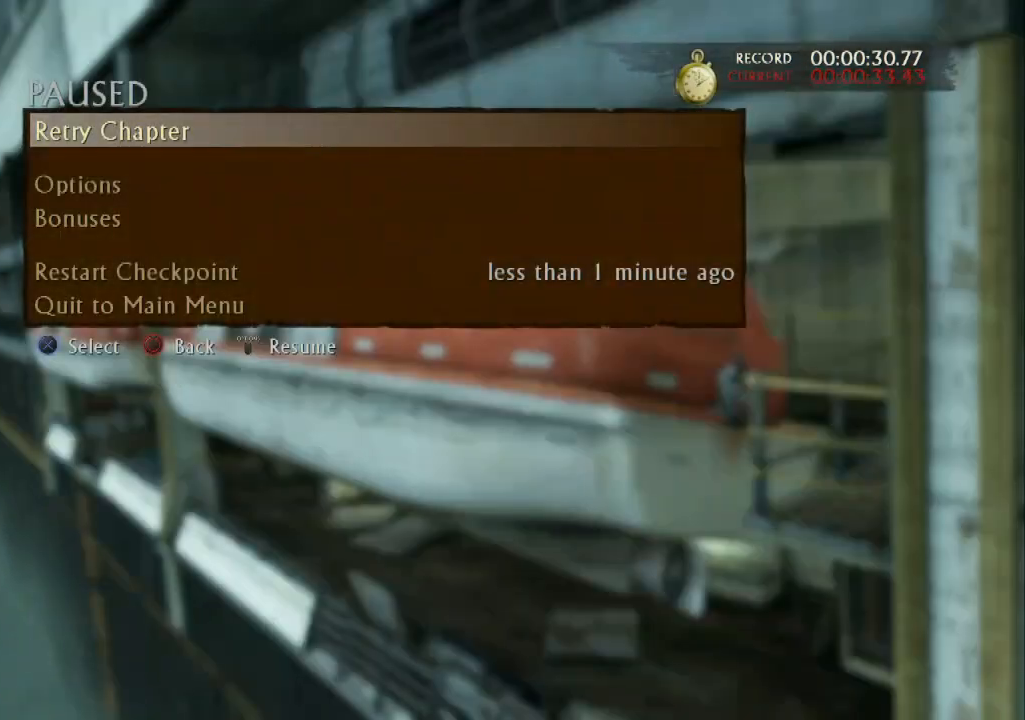
{"buttons": [], "left_stick": "center", "right_stick": "center", "events": [[100, "DPAD_UP", "down"], [200, "DPAD_UP", "up"], [267, "DPAD_UP", "down"], [367, "CROSS", "down"], [467, "DPAD_UP", "up"], [500, "CROSS", "up"]]}
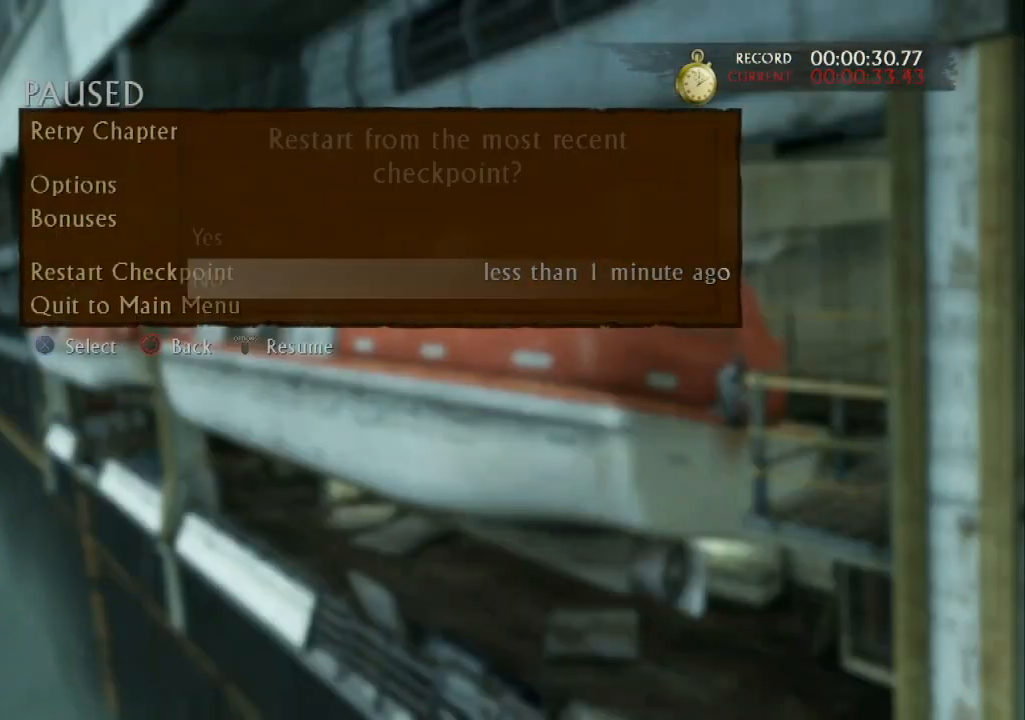
{"buttons": [], "left_stick": "center", "right_stick": "center", "events": [[233, "DPAD_UP", "down"], [300, "CROSS", "down"], [400, "DPAD_UP", "up"], [433, "CROSS", "up"]]}
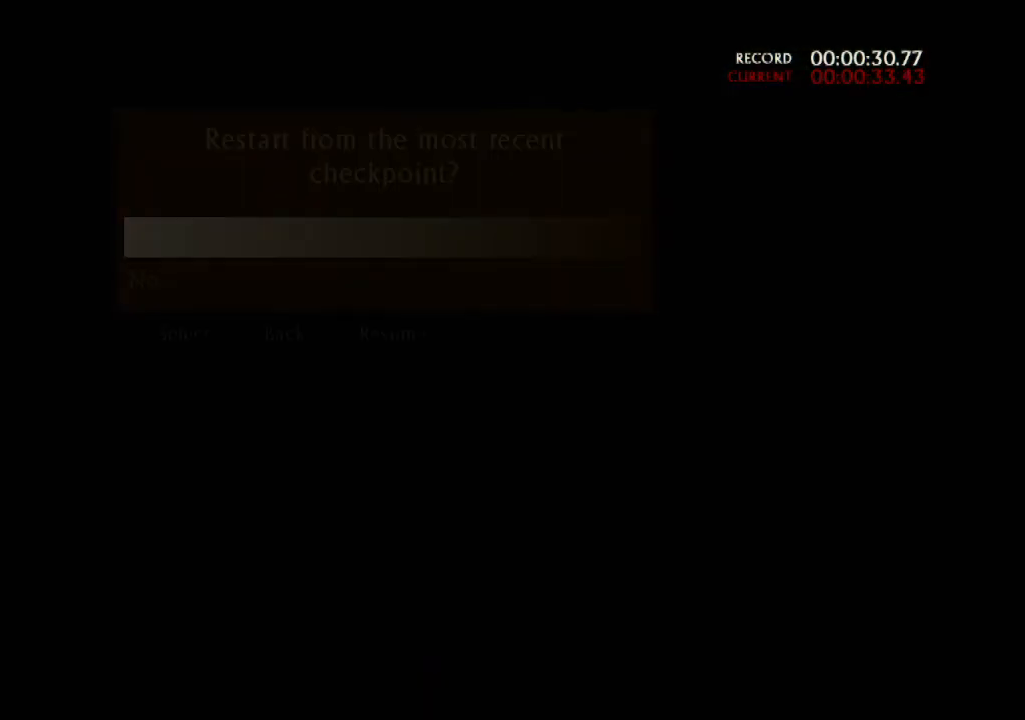
{"buttons": ["CROSS"], "left_stick": "center", "right_stick": "center", "events": [[100, "CROSS", "down"], [200, "CROSS", "up"], [300, "CROSS", "down"], [400, "CROSS", "up"], [500, "CROSS", "down"]]}
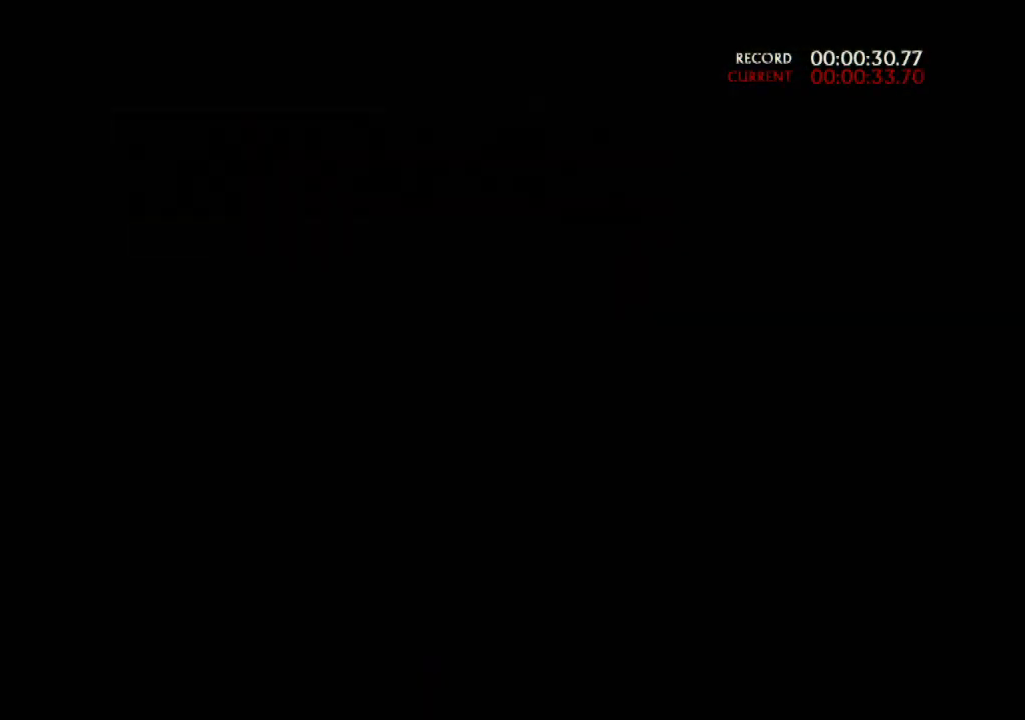
{"buttons": [], "left_stick": "center", "right_stick": "center", "events": [[100, "CROSS", "up"], [200, "CROSS", "down"], [300, "CROSS", "up"], [400, "CROSS", "down"], [500, "CROSS", "up"]]}
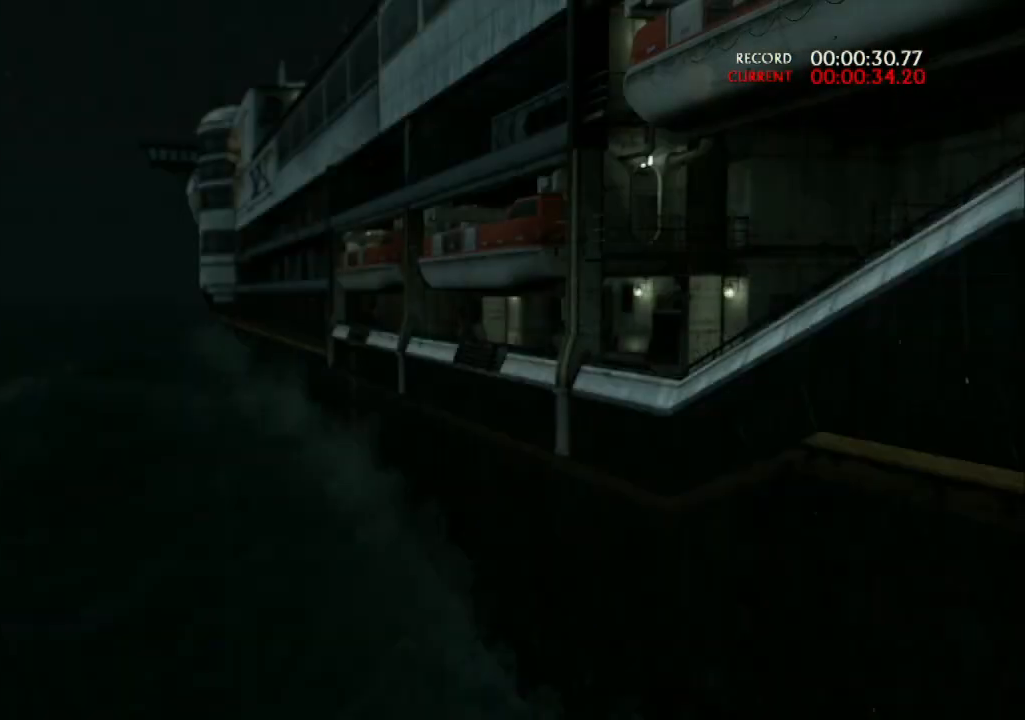
{"buttons": ["CROSS"], "left_stick": "center", "right_stick": "center", "events": [[100, "CROSS", "down"], [233, "CROSS", "up"], [267, "CROSS", "down"], [400, "CROSS", "up"], [500, "CROSS", "down"]]}
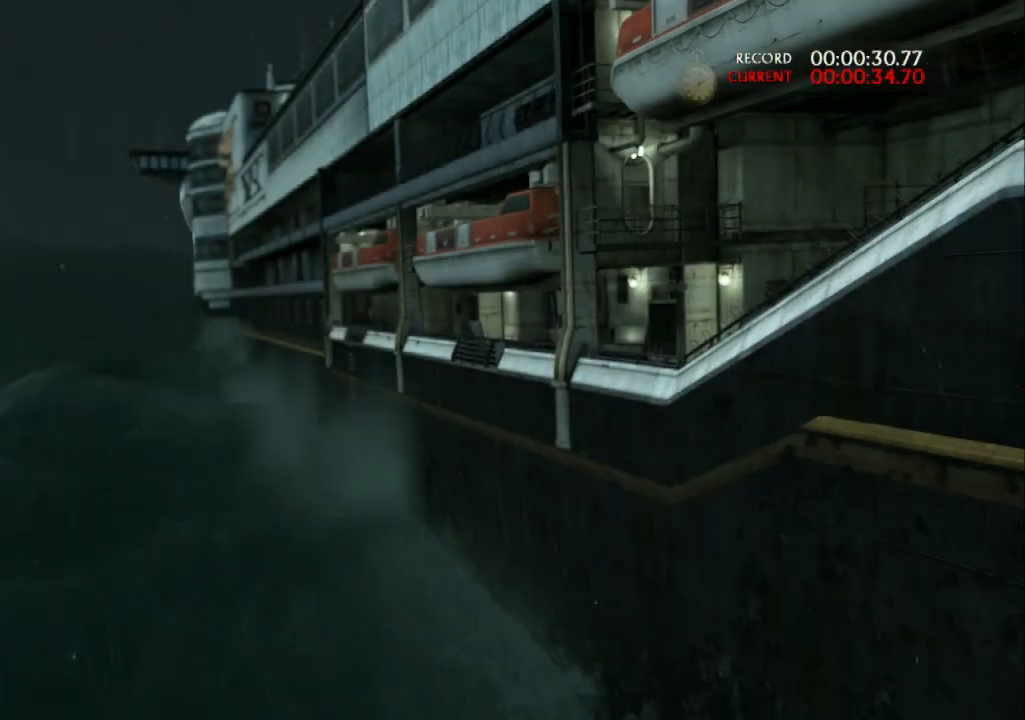
{"buttons": [], "left_stick": "center", "right_stick": "center", "events": [[100, "CROSS", "up"], [133, "CROSS", "down"], [267, "CROSS", "up"], [367, "CROSS", "down"], [467, "CROSS", "up"]]}
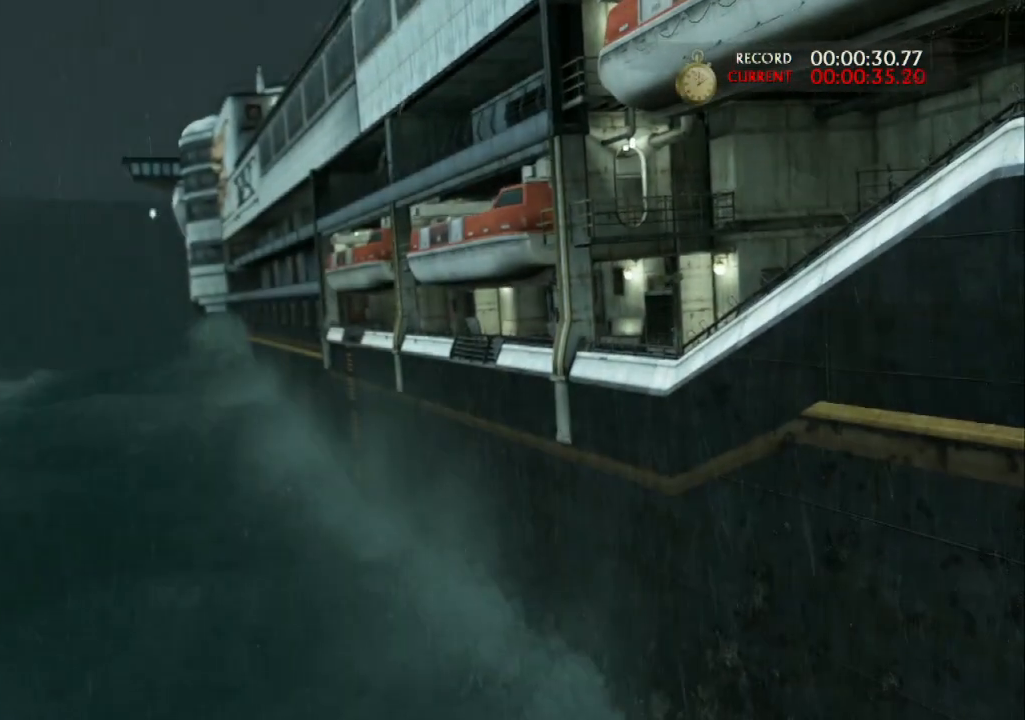
{"buttons": ["CROSS"], "left_stick": "center", "right_stick": "center", "events": [[67, "CROSS", "down"], [167, "CROSS", "up"], [267, "CROSS", "down"], [367, "CROSS", "up"], [467, "CROSS", "down"]]}
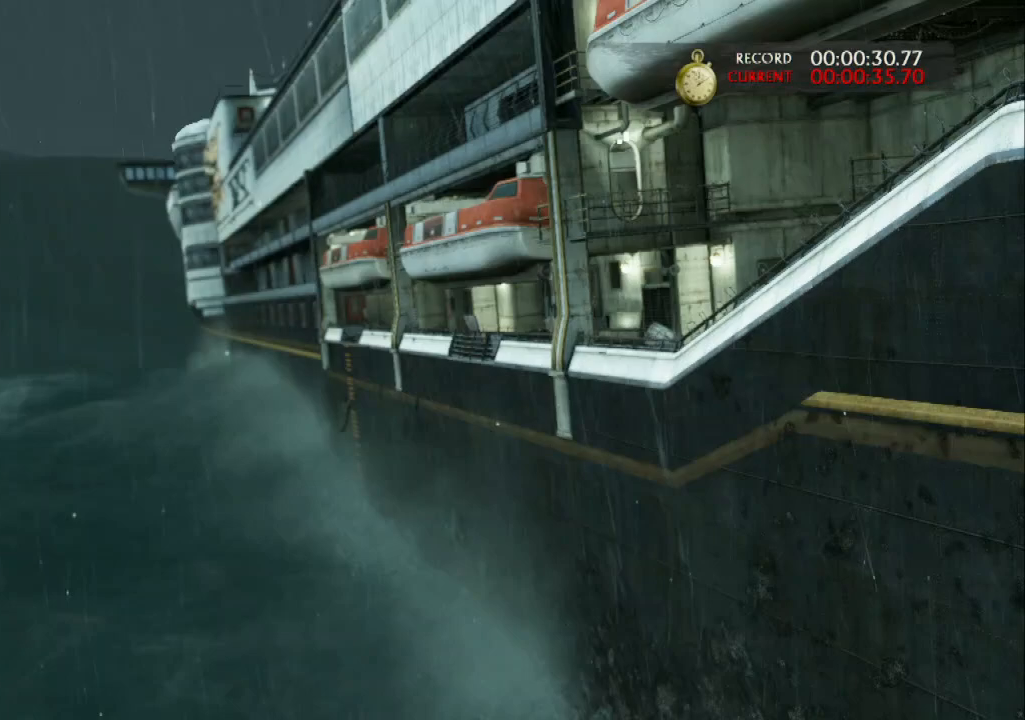
{"buttons": ["CROSS"], "left_stick": "center", "right_stick": "center", "events": [[67, "CROSS", "up"], [133, "CROSS", "down"], [233, "CROSS", "up"], [300, "CROSS", "down"], [433, "CROSS", "up"], [467, "CROSS", "down"]]}
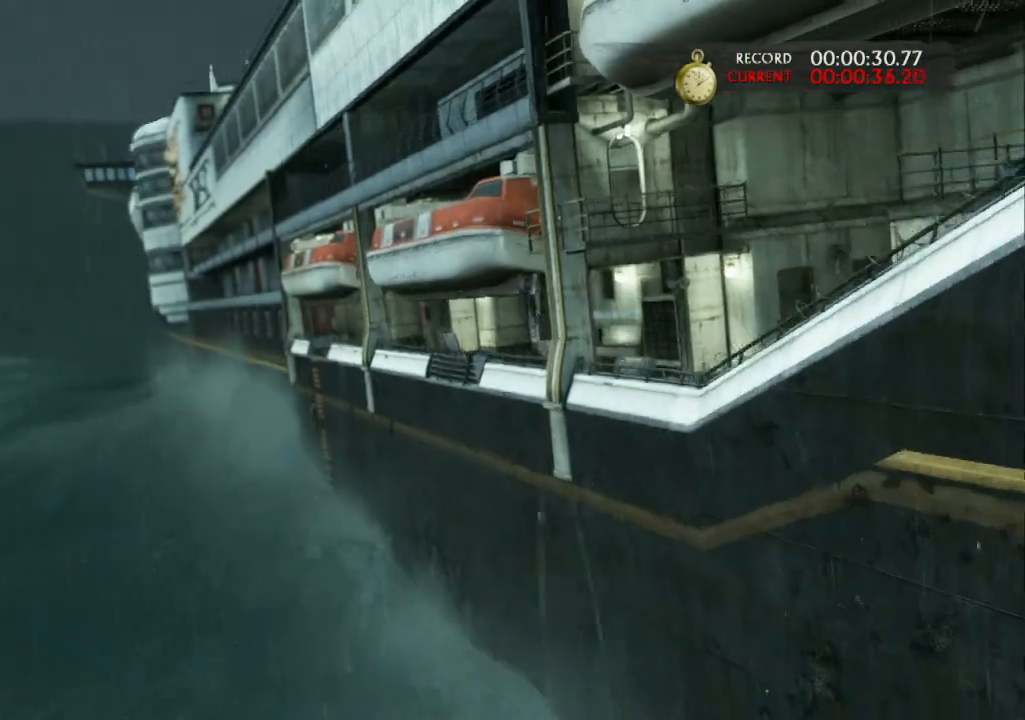
{"buttons": [], "left_stick": "center", "right_stick": "center", "events": [[100, "CROSS", "up"], [200, "CROSS", "down"], [300, "CROSS", "up"], [333, "CROSS", "down"], [500, "CROSS", "up"]]}
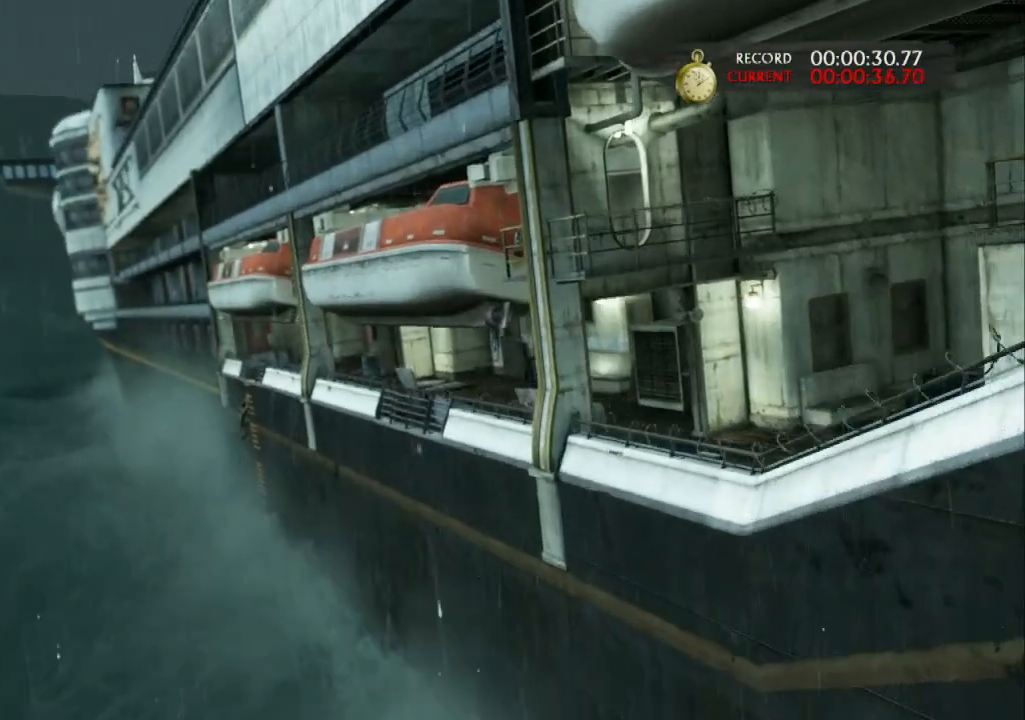
{"buttons": ["CROSS"], "left_stick": "center", "right_stick": "center", "events": [[67, "CROSS", "down"], [167, "CROSS", "up"], [233, "CROSS", "down"], [367, "CROSS", "up"], [433, "CROSS", "down"]]}
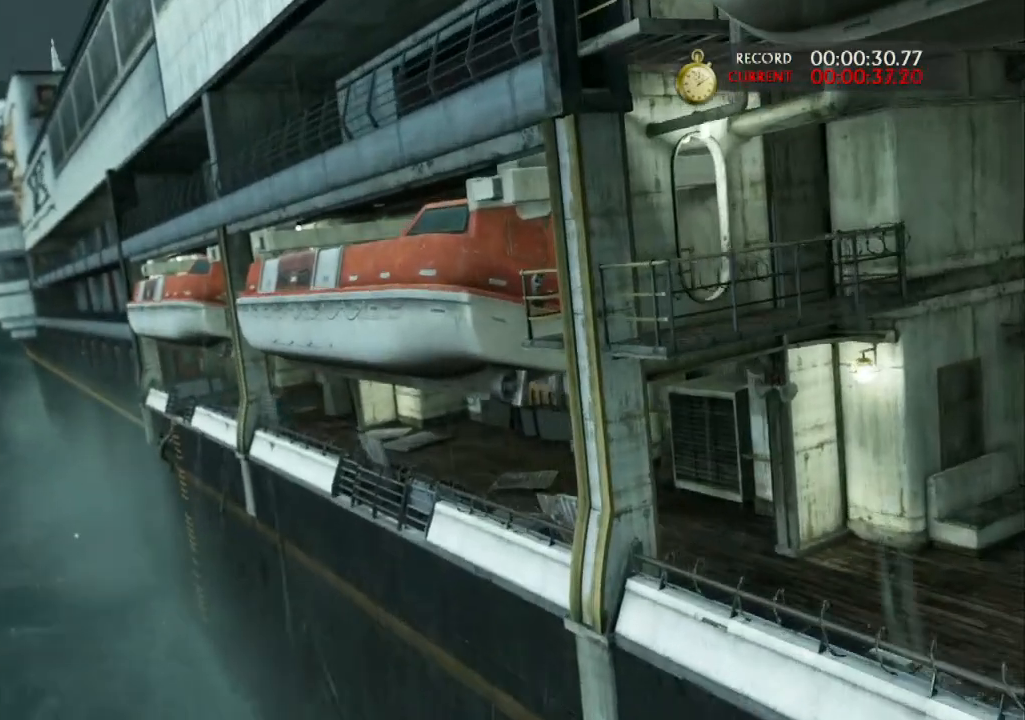
{"buttons": ["CROSS"], "left_stick": "center", "right_stick": "center", "events": [[33, "CROSS", "up"], [100, "CROSS", "down"], [167, "CROSS", "up"], [267, "CROSS", "down"], [400, "CROSS", "up"], [433, "CROSS", "down"]]}
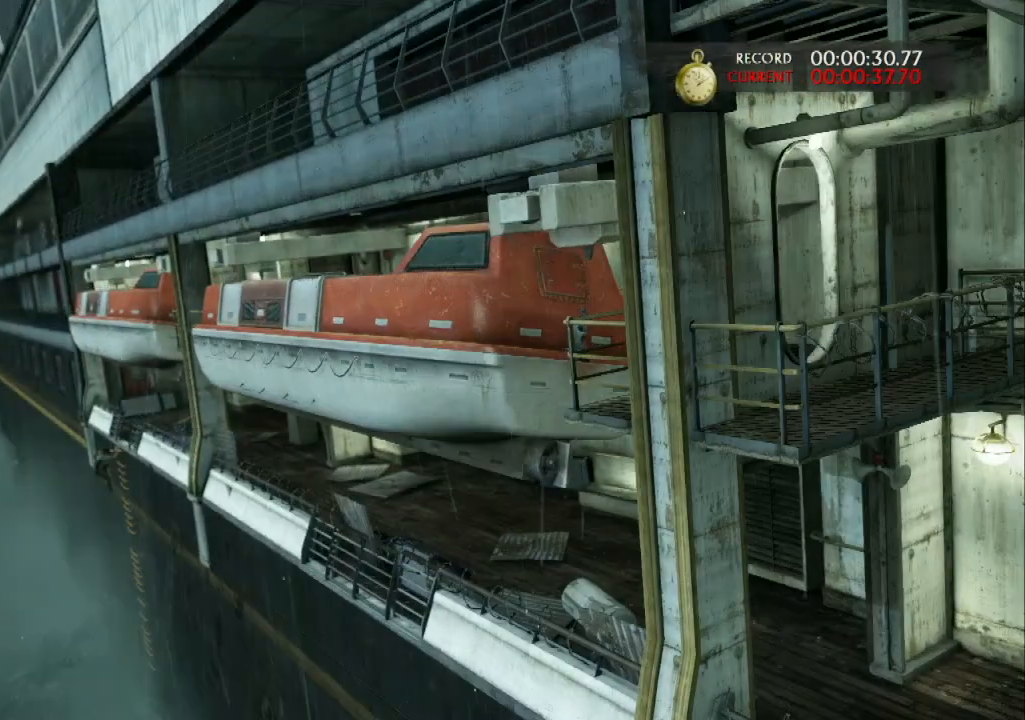
{"buttons": [], "left_stick": "center", "right_stick": "center", "events": [[100, "CROSS", "up"], [133, "CROSS", "down"], [300, "CROSS", "up"], [333, "CROSS", "down"], [500, "CROSS", "up"]]}
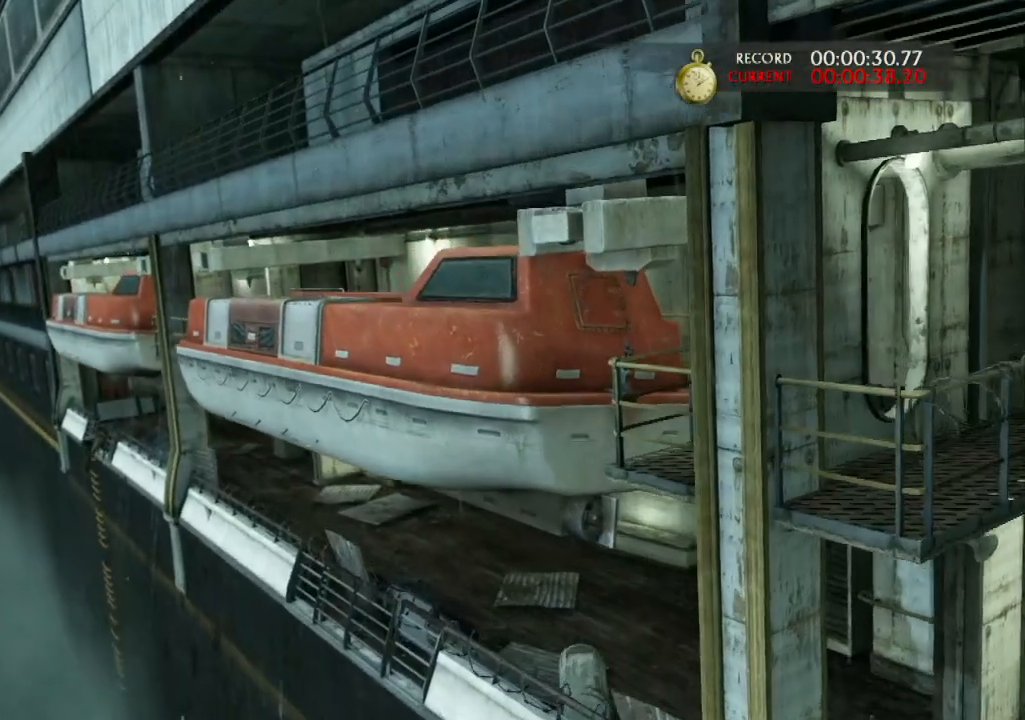
{"buttons": [], "left_stick": "center", "right_stick": "center", "events": []}
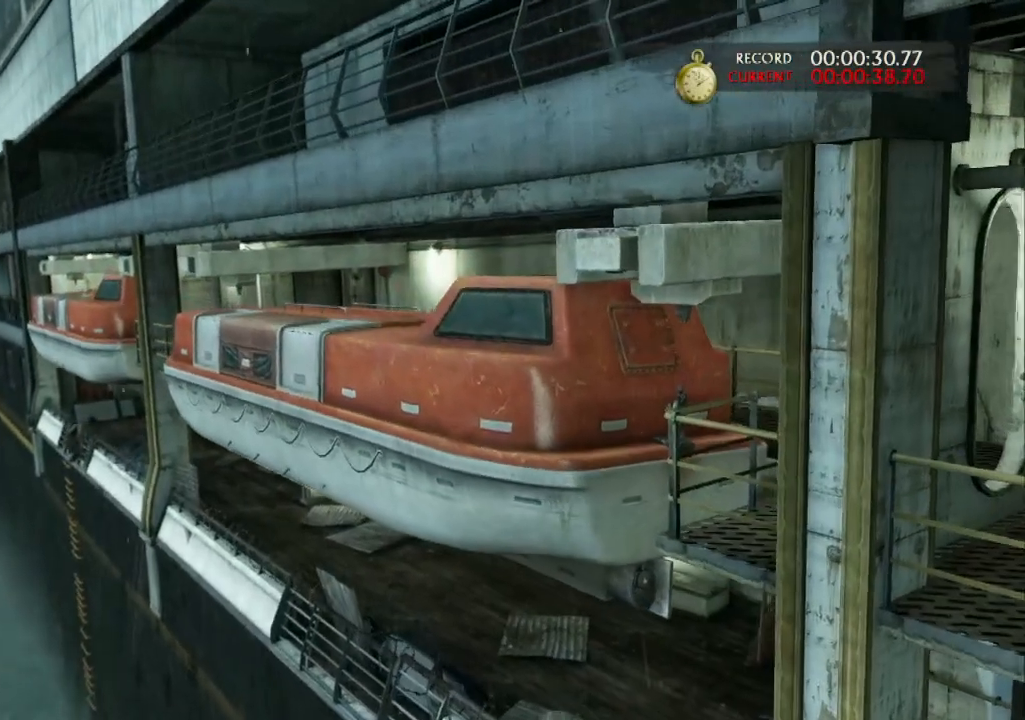
{"buttons": [], "left_stick": "center", "right_stick": "center", "events": [[167, "START", "down"], [333, "START", "up"]]}
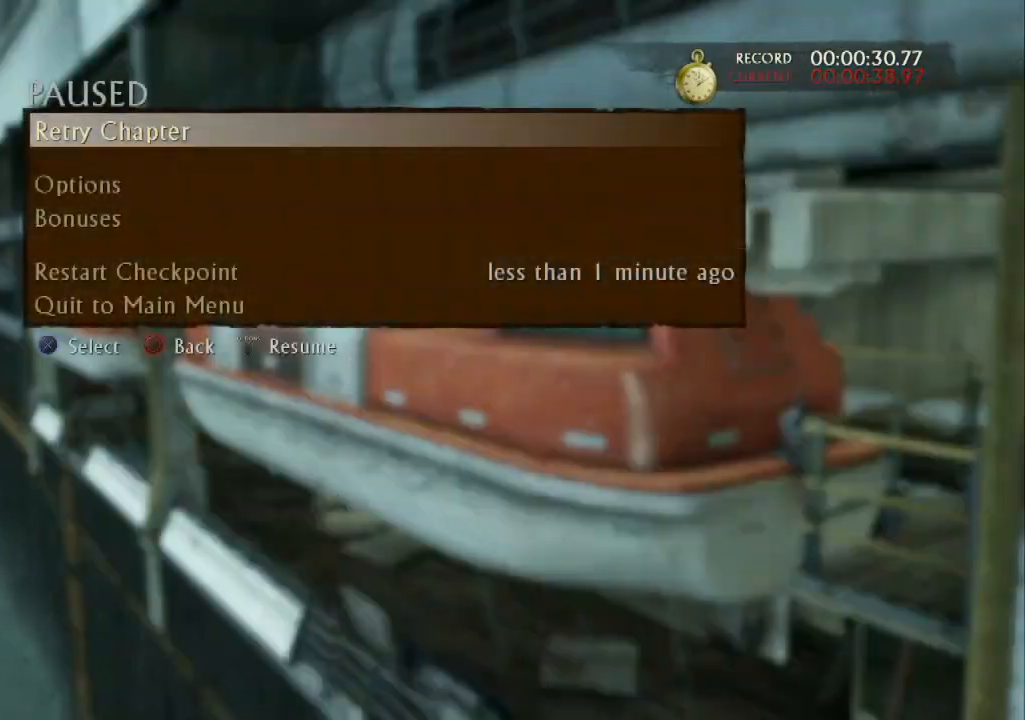
{"buttons": [], "left_stick": "center", "right_stick": "center", "events": [[100, "DPAD_UP", "down"], [200, "DPAD_UP", "up"], [233, "DPAD_UP", "down"], [267, "CROSS", "down"], [400, "CROSS", "up"], [400, "DPAD_UP", "up"]]}
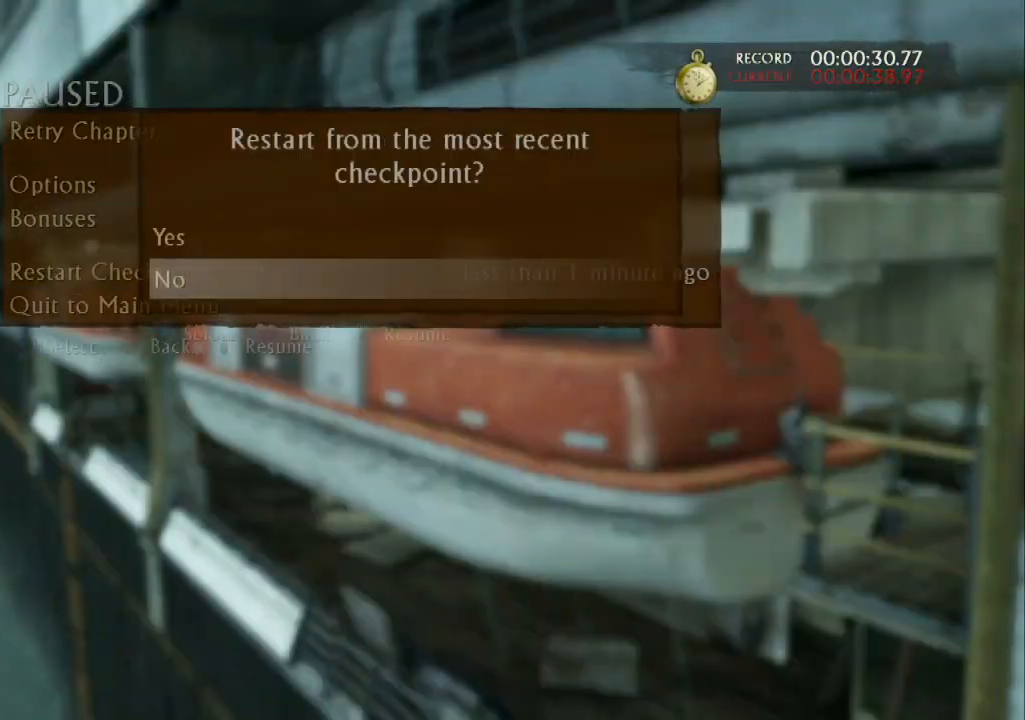
{"buttons": [], "left_stick": "center", "right_stick": "center", "events": [[133, "DPAD_UP", "down"], [167, "CROSS", "down"], [300, "DPAD_UP", "up"], [333, "CROSS", "up"]]}
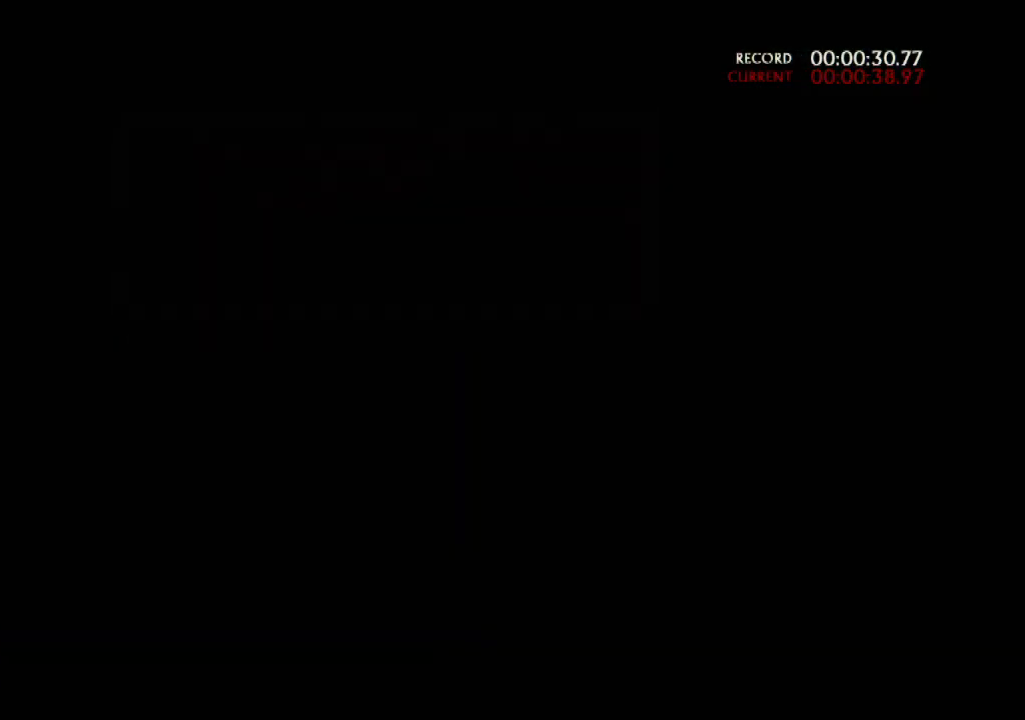
{"buttons": ["CROSS"], "left_stick": "center", "right_stick": "center", "events": [[67, "CROSS", "down"], [200, "CROSS", "up"], [267, "CROSS", "down"], [400, "CROSS", "up"], [500, "CROSS", "down"]]}
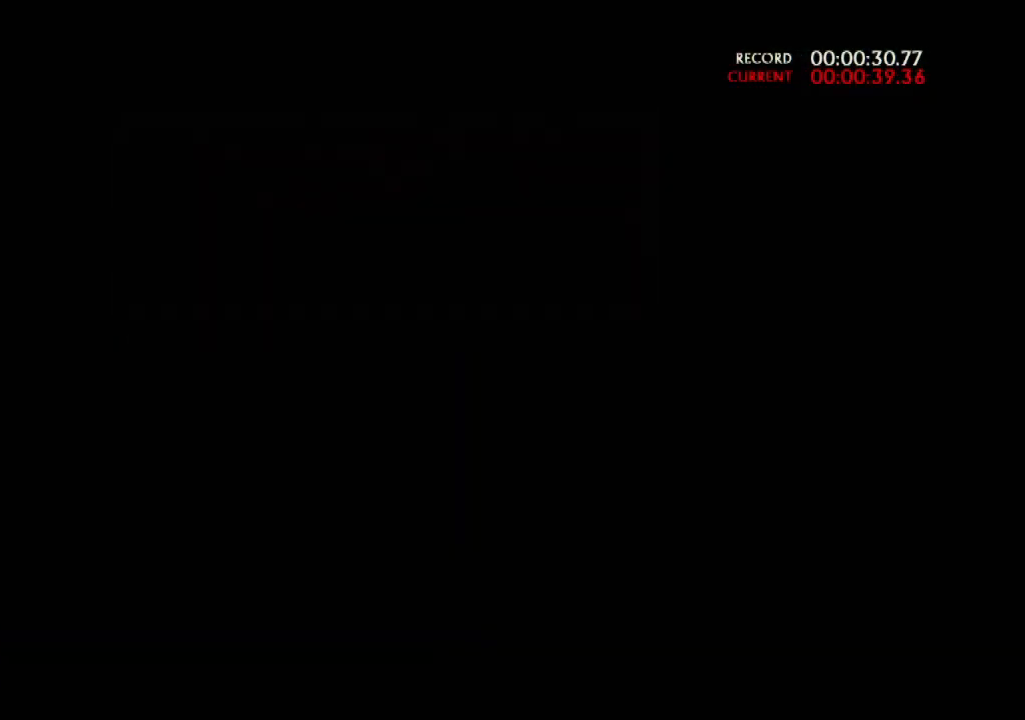
{"buttons": [], "left_stick": "center", "right_stick": "center", "events": [[133, "CROSS", "up"], [233, "CROSS", "down"], [333, "CROSS", "up"], [433, "CROSS", "down"], [500, "CROSS", "up"]]}
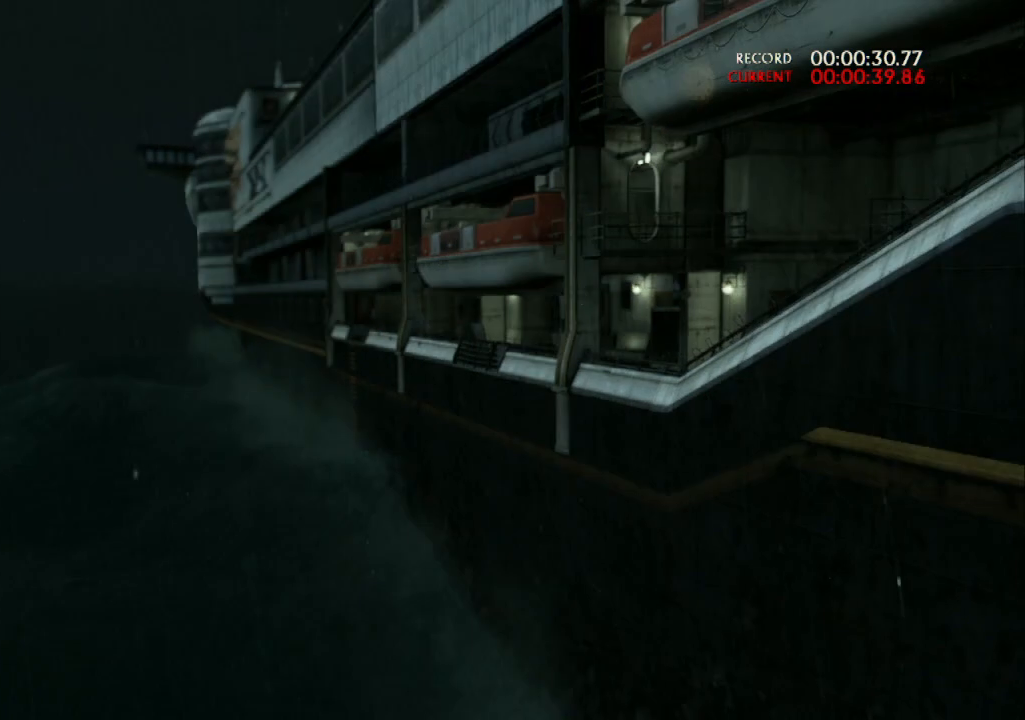
{"buttons": ["CROSS"], "left_stick": "center", "right_stick": "center", "events": [[133, "CROSS", "down"], [233, "CROSS", "up"], [333, "CROSS", "down"], [367, "CROSS", "up"], [500, "CROSS", "down"]]}
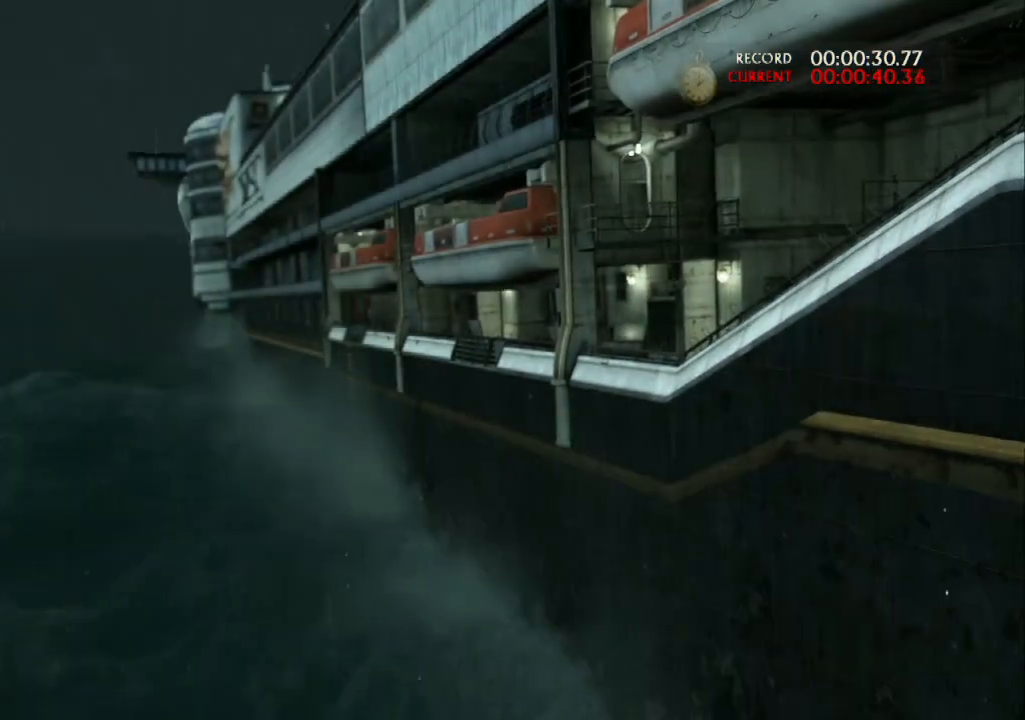
{"buttons": [], "left_stick": "center", "right_stick": "center", "events": [[67, "CROSS", "up"], [200, "CROSS", "down"], [300, "CROSS", "up"], [400, "CROSS", "down"], [500, "CROSS", "up"]]}
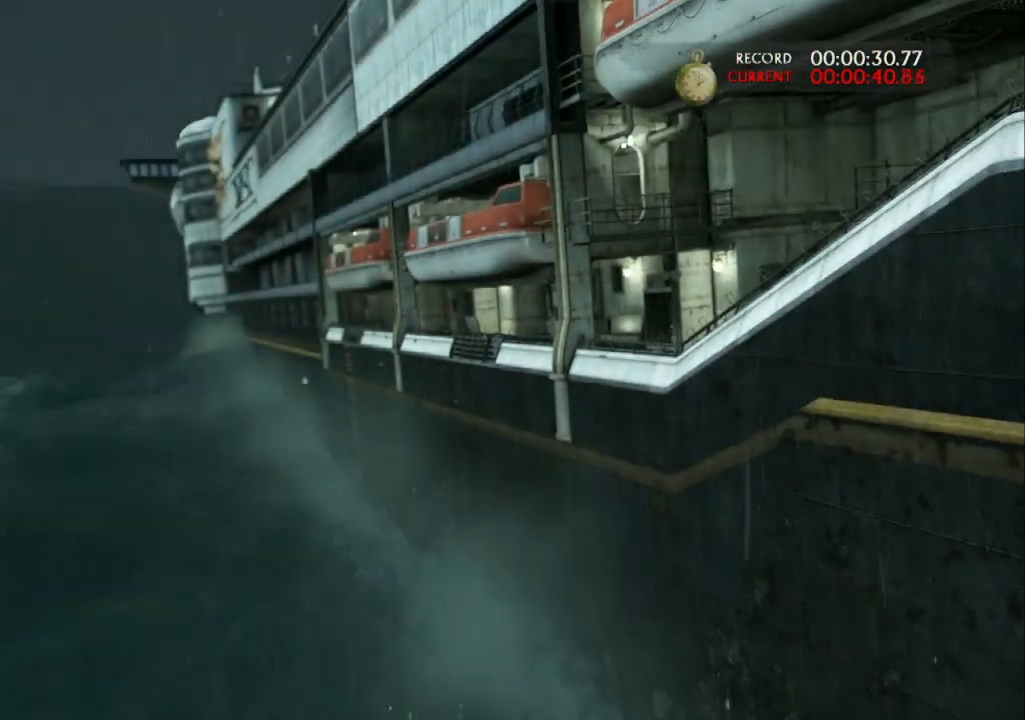
{"buttons": ["CROSS"], "left_stick": "center", "right_stick": "center", "events": [[100, "CROSS", "down"], [233, "CROSS", "up"], [300, "CROSS", "down"], [433, "CROSS", "up"], [500, "CROSS", "down"]]}
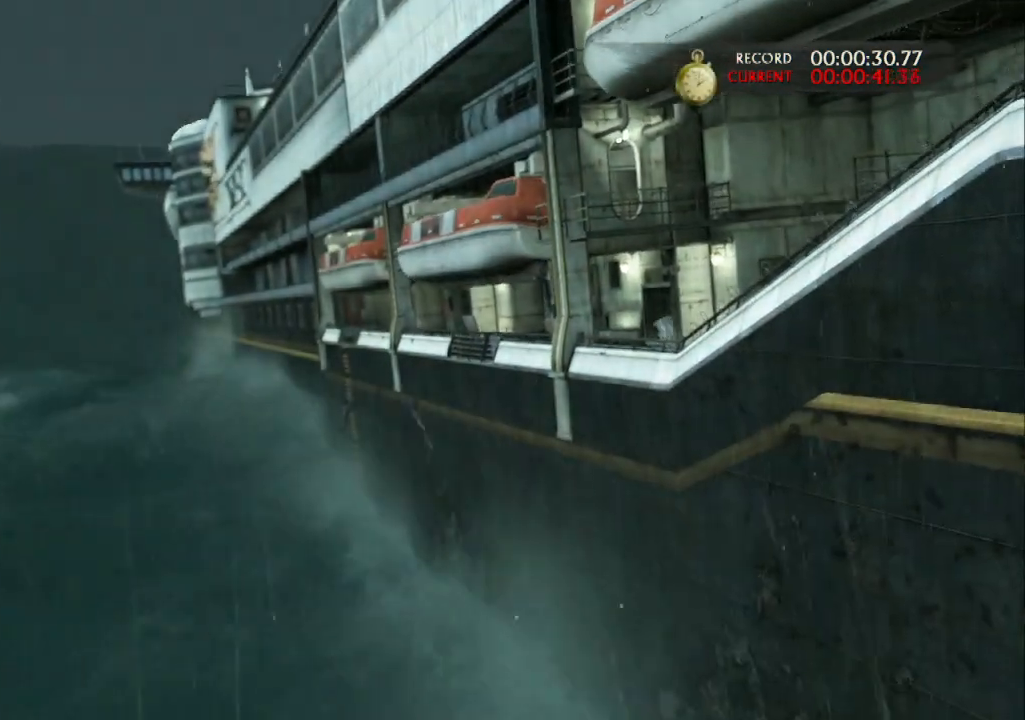
{"buttons": [], "left_stick": "up", "right_stick": "center", "events": [[133, "CROSS", "up"], [200, "CROSS", "down"], [333, "CROSS", "up"], [367, "CROSS", "down"], [367, "left_stick", "up"], [500, "CROSS", "up"]]}
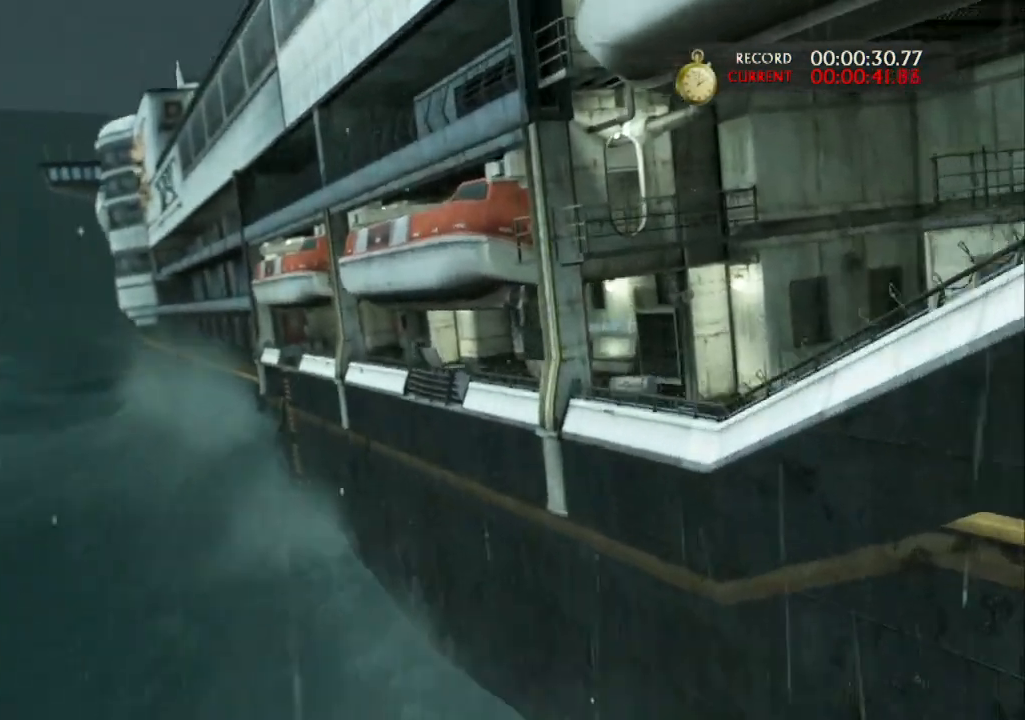
{"buttons": ["CROSS"], "left_stick": "up", "right_stick": "center", "events": [[67, "CROSS", "down"], [200, "CROSS", "up"], [267, "CROSS", "down"], [333, "CROSS", "up"], [433, "CROSS", "down"]]}
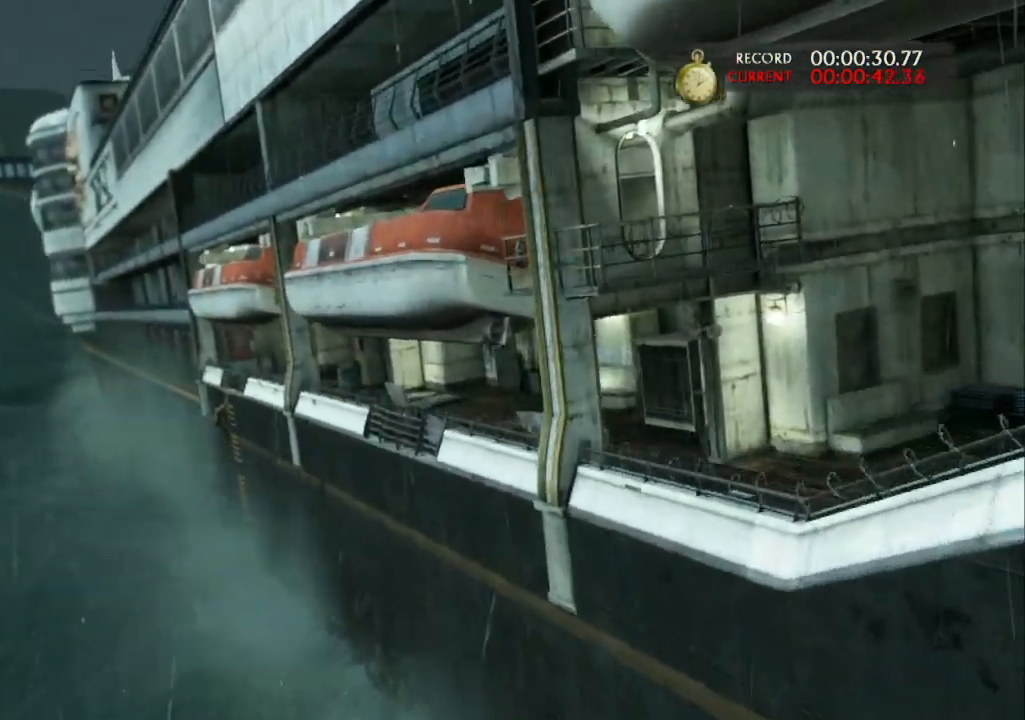
{"buttons": ["CROSS"], "left_stick": "up-right", "right_stick": "center", "events": [[67, "CROSS", "up"], [133, "CROSS", "down"], [200, "left_stick", "up-right"], [233, "CROSS", "up"], [300, "CROSS", "down"], [400, "CROSS", "up"], [467, "CROSS", "down"]]}